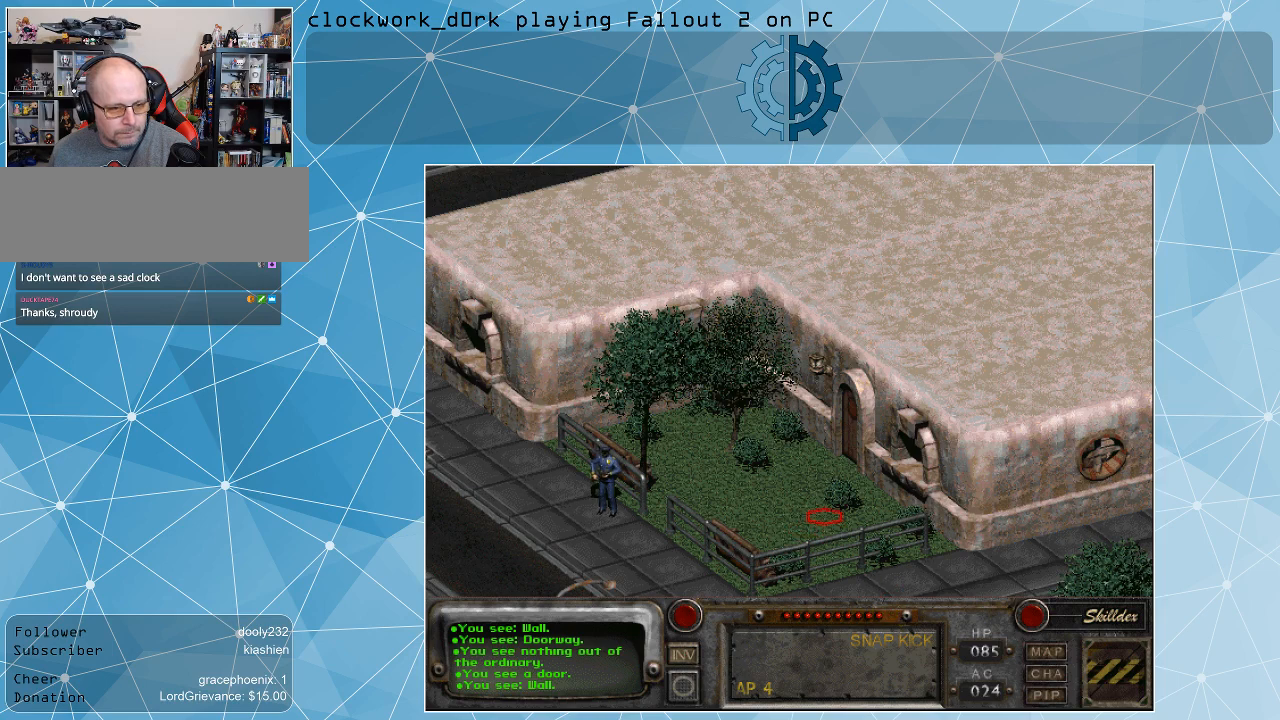
Gameplay with keyboard and mouse; each line is a JSON object with the keys and mouse buttons held at the frame after it. "events" lists presses ("down") and releases ("up") of ".", "/", "0", "1", "2", "3", "4", "5", "6", "7", "8", "9", "a", "alt_l", "alt_r", "b", "backslash", "backspace", "c", "caps_lock", "comma", "ctrl_l", "ctrl_r", "d", "e", "equals", "f", "g", "h", "i", "j", "k", "l", "lbracket", "m", "minus", "n", "o", "p", "q", "quote", "r", "rbracket", "return", "s", "semicolon", "shift_l", "shift_r", "space", "super", "t", "tab", "tilde", "u", "v", "w", "x", "y", "z", "mouse_left" and "mouse_right" between this image and that frame as [ms after this image, input, new state], when the widget could be followed in between. "mouse_left", "mouse_right" = the "left", "right" buttons of the "mouse" list. No other keys are recorded. Not read: mouse_move.
{"keys": [], "mouse": [], "events": [[100, "mouse_right", "down"], [267, "mouse_right", "up"]]}
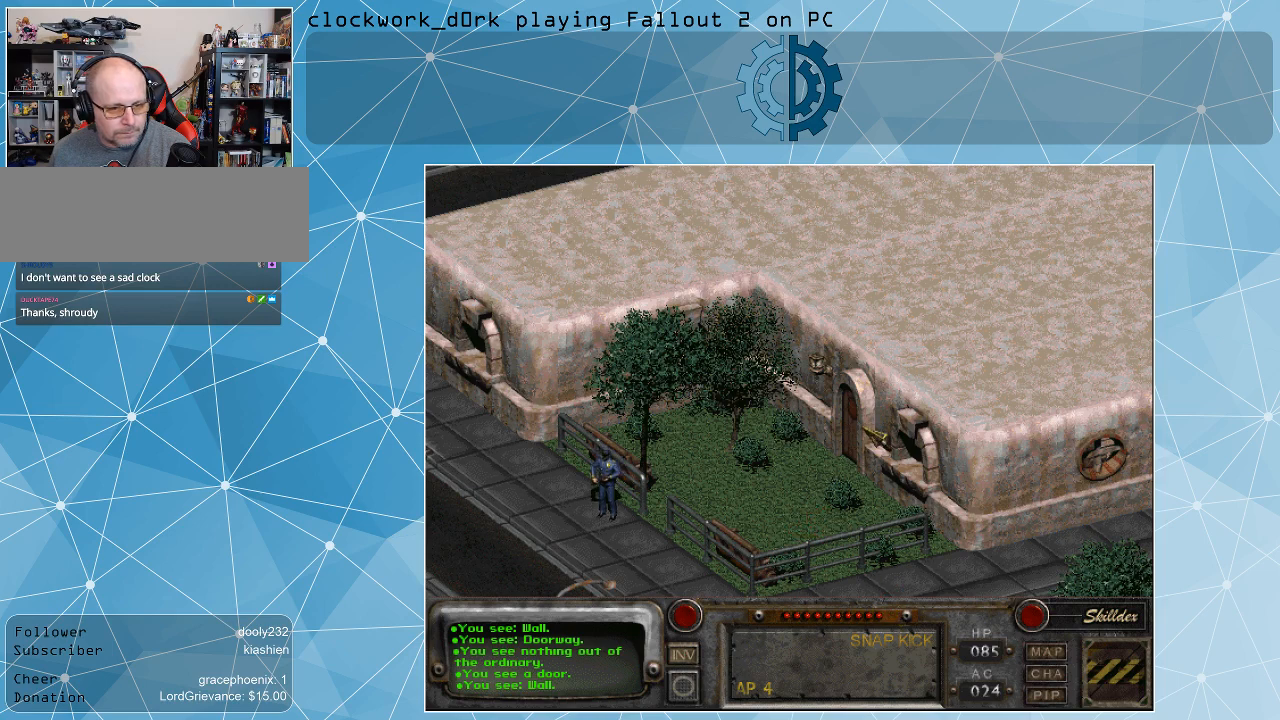
{"keys": [], "mouse": [], "events": []}
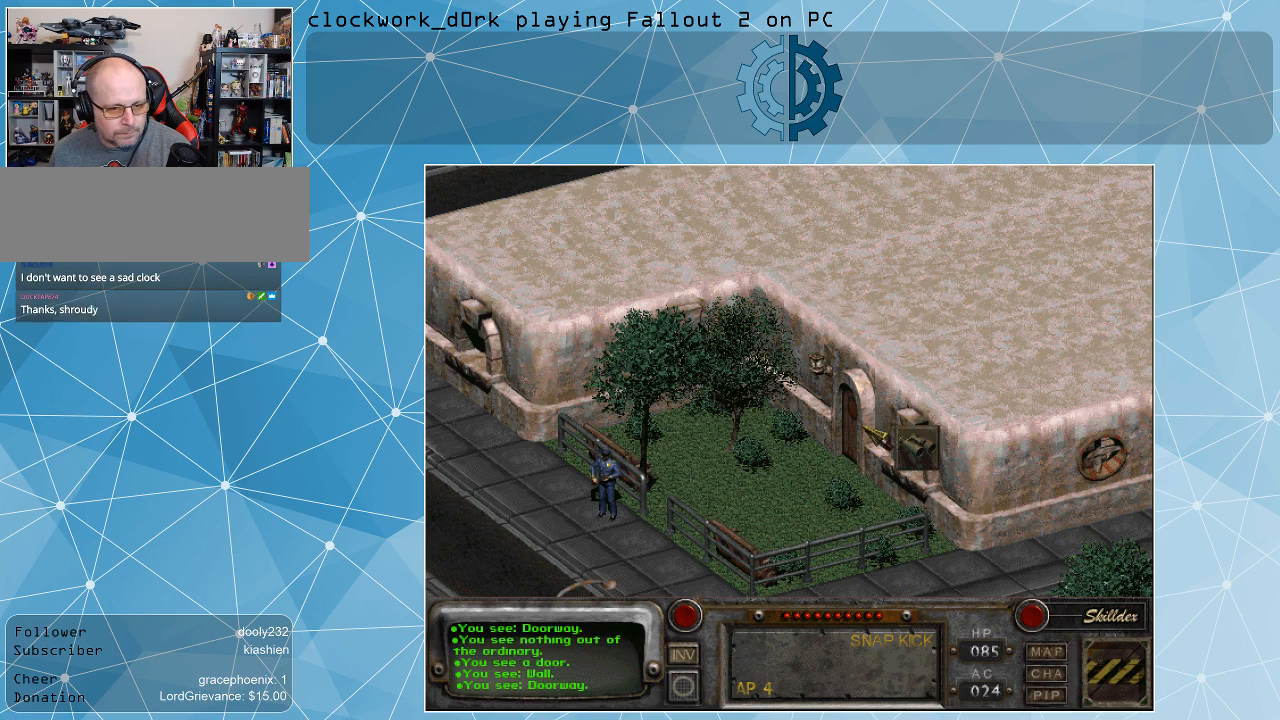
{"keys": [], "mouse": [], "events": []}
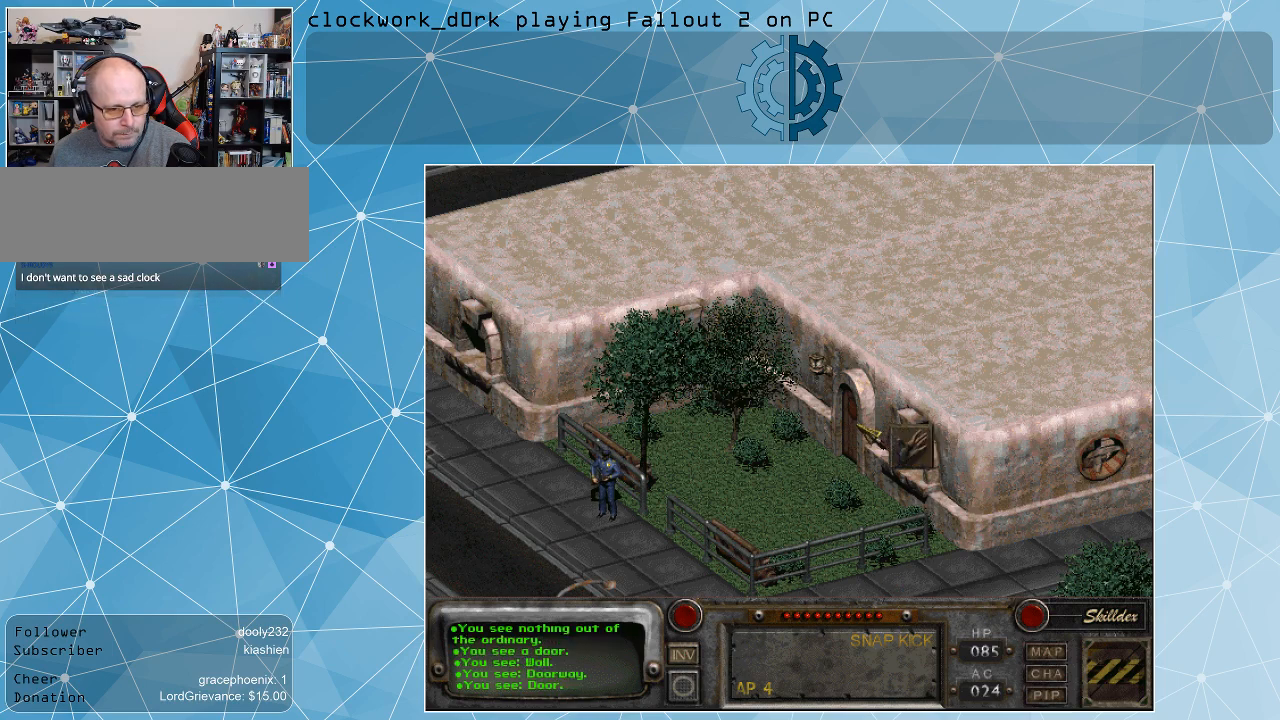
{"keys": [], "mouse": ["left"], "events": [[400, "mouse_left", "down"]]}
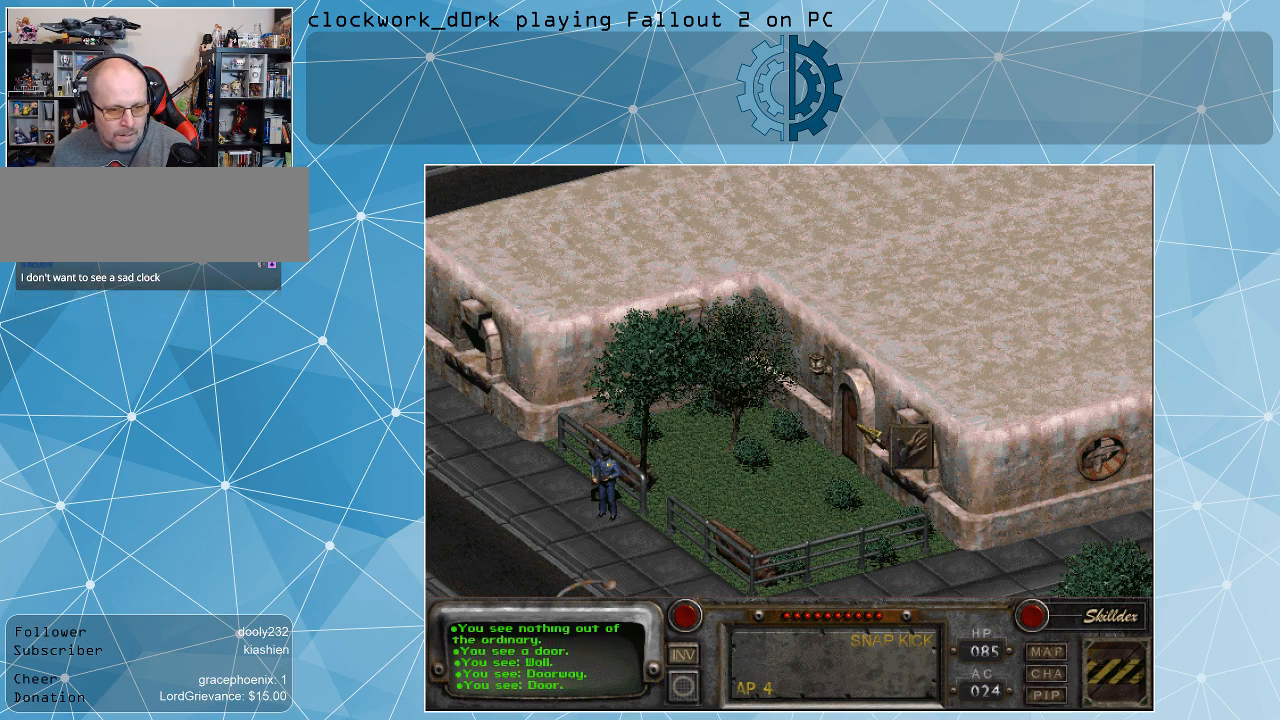
{"keys": [], "mouse": [], "events": [[34, "mouse_left", "up"]]}
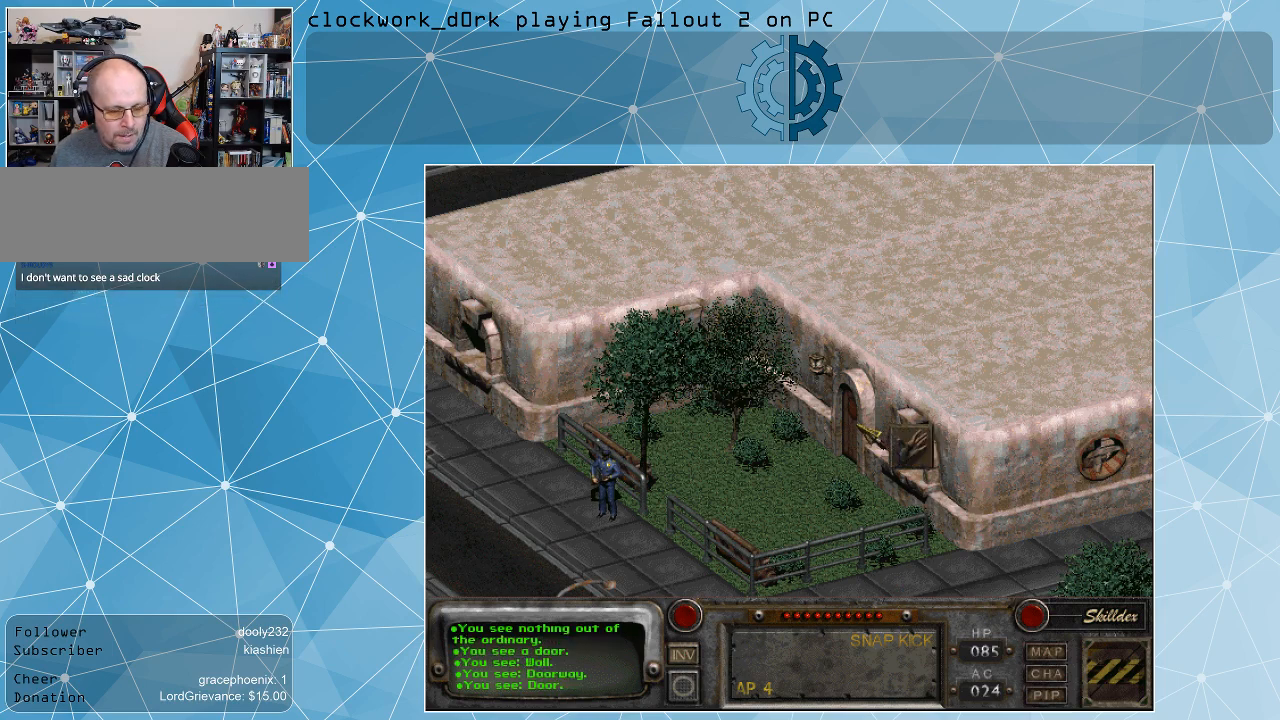
{"keys": [], "mouse": [], "events": []}
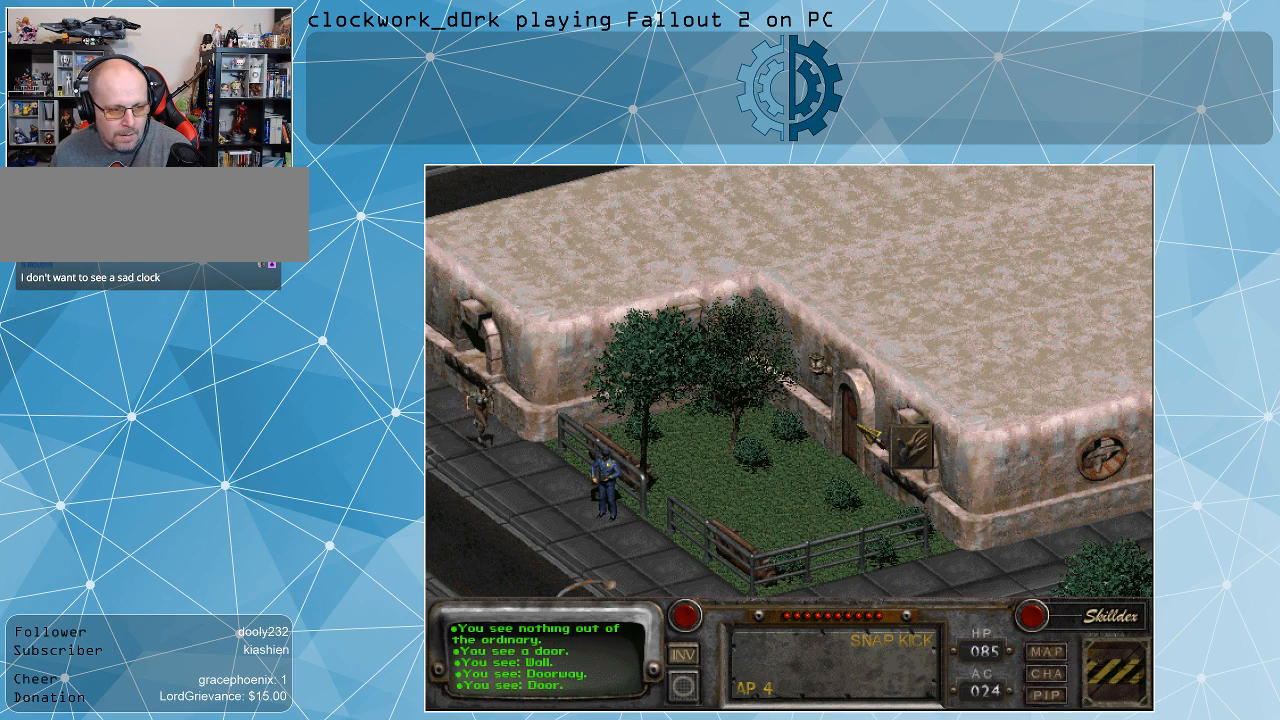
{"keys": [], "mouse": [], "events": []}
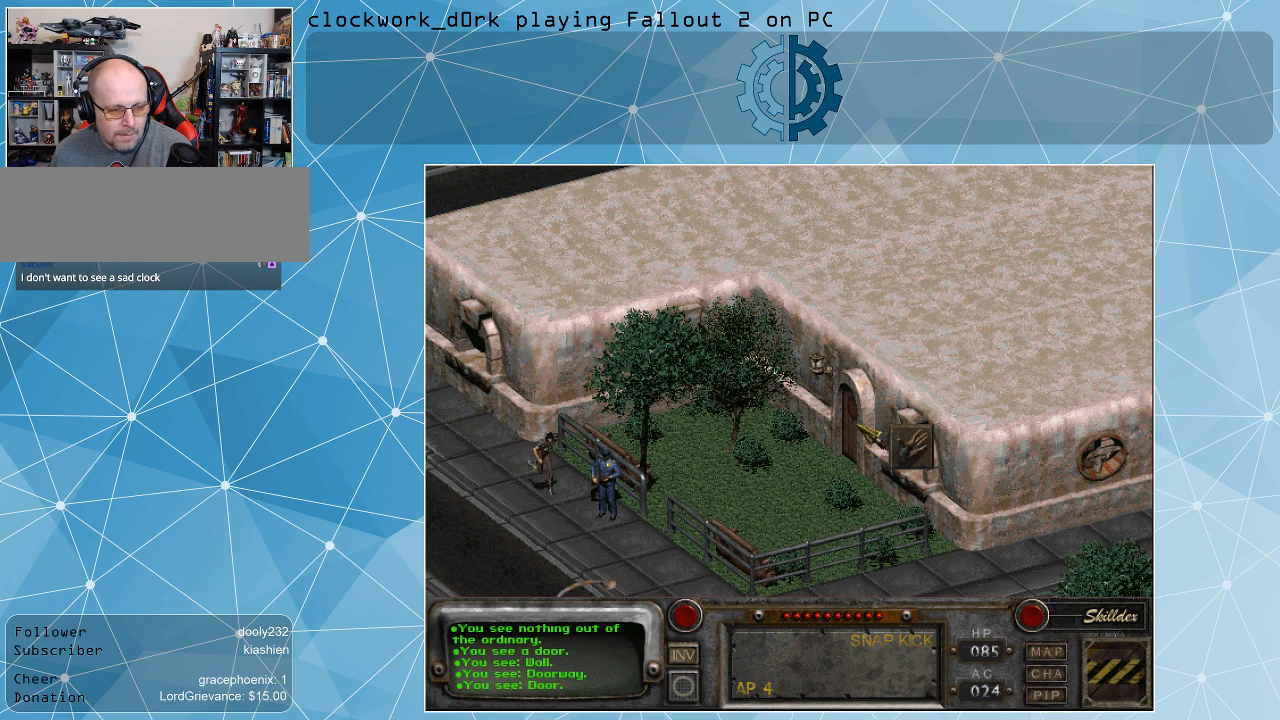
{"keys": [], "mouse": [], "events": []}
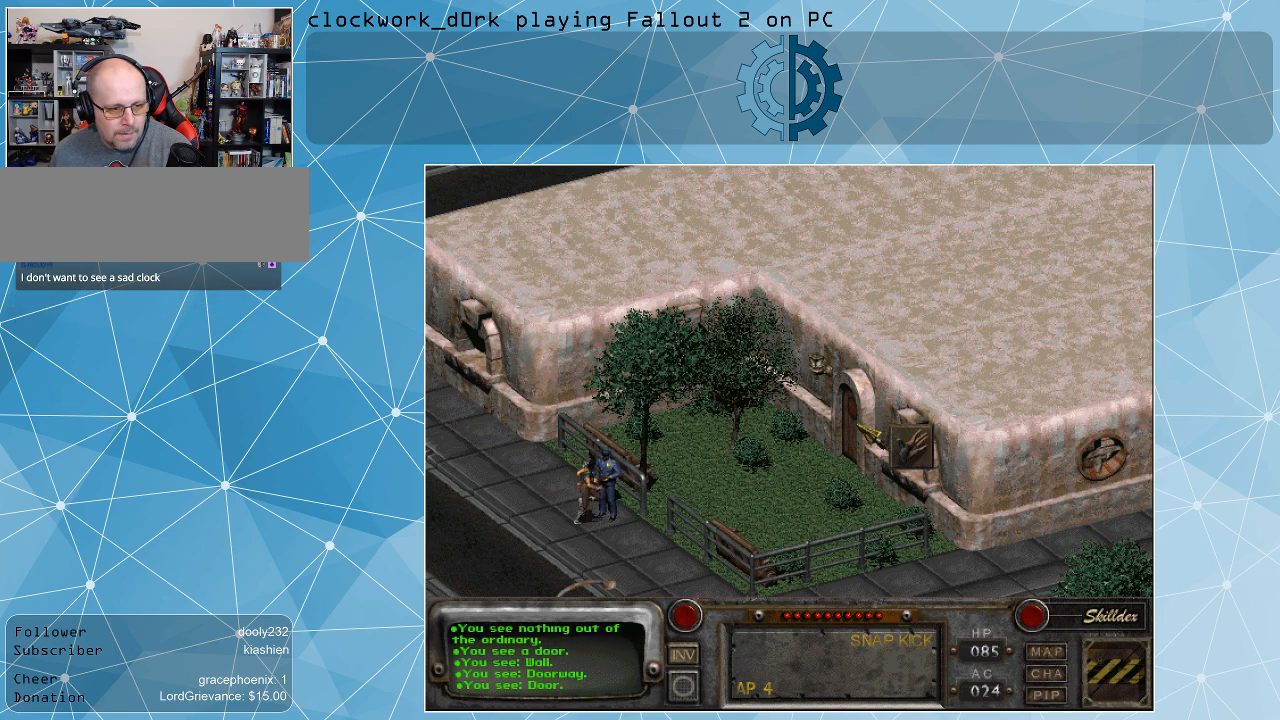
{"keys": [], "mouse": [], "events": []}
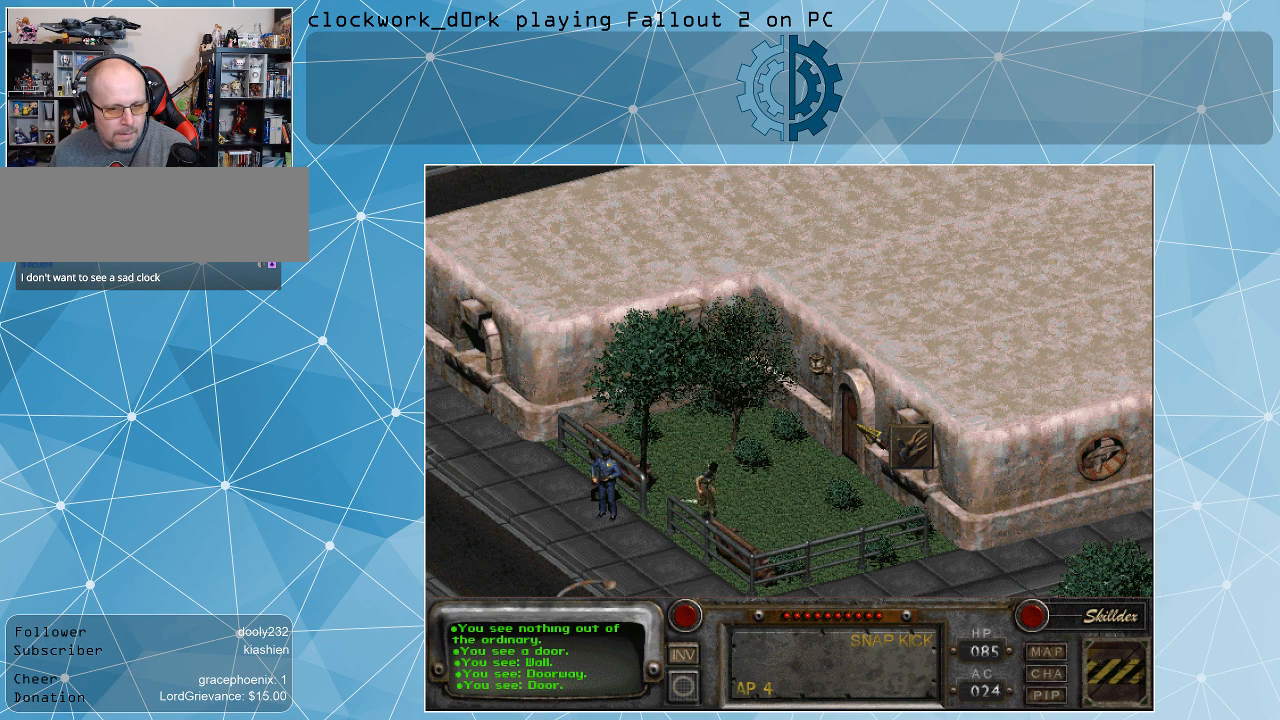
{"keys": [], "mouse": [], "events": []}
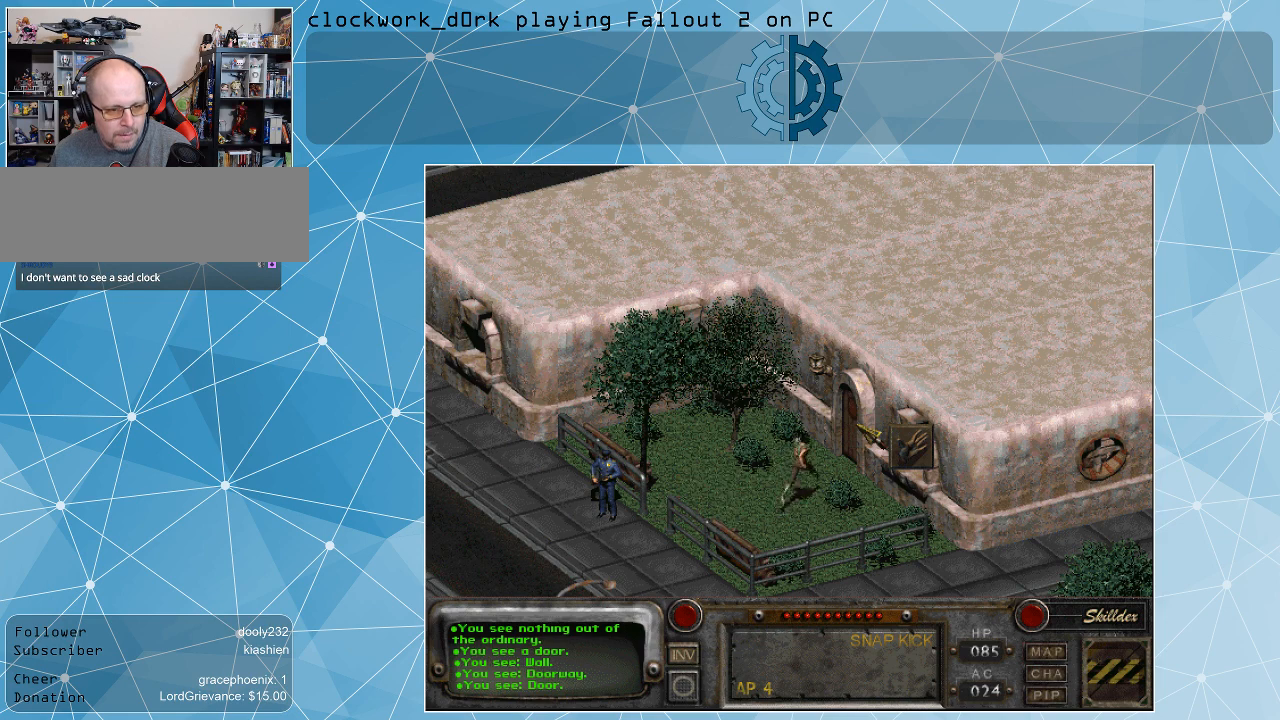
{"keys": [], "mouse": [], "events": []}
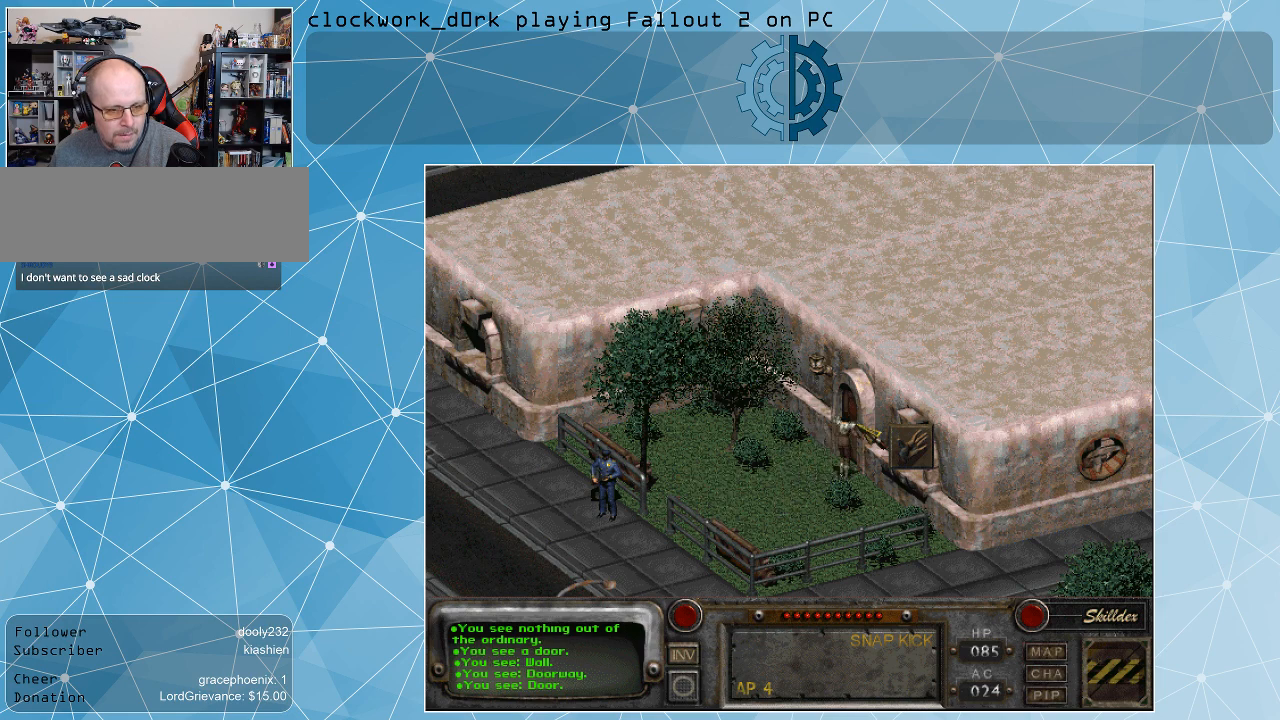
{"keys": [], "mouse": [], "events": []}
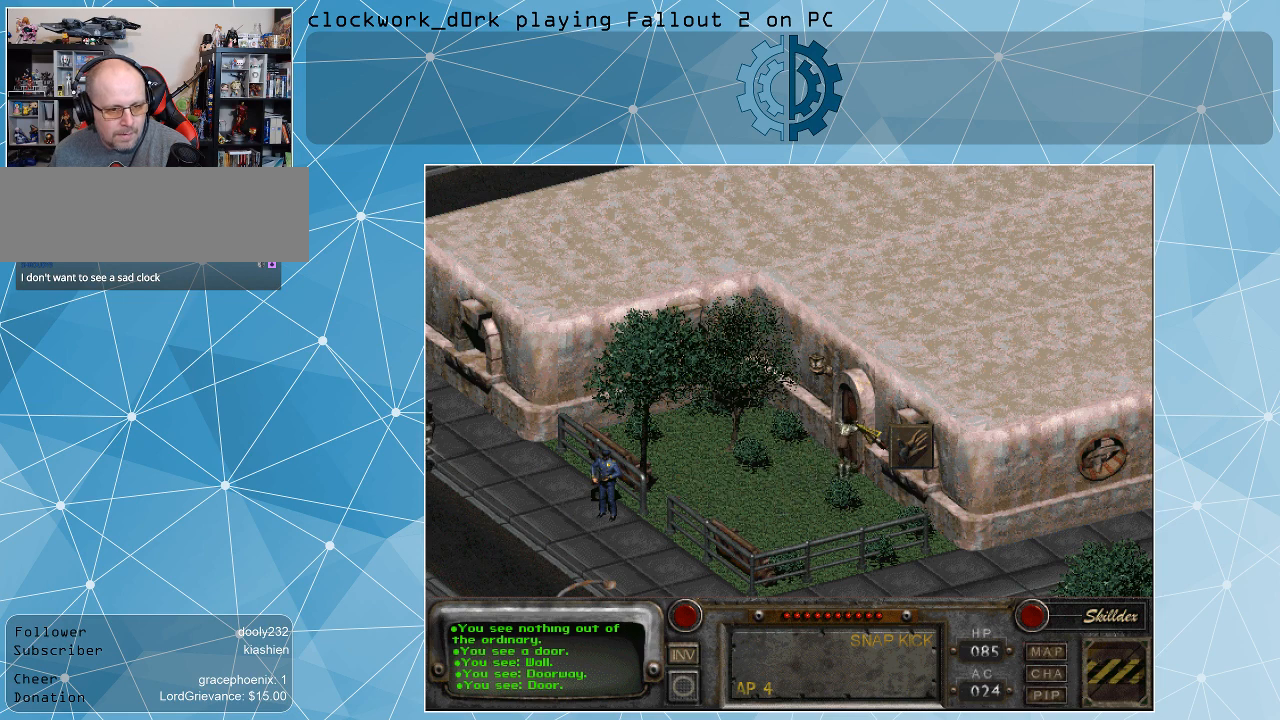
{"keys": [], "mouse": [], "events": []}
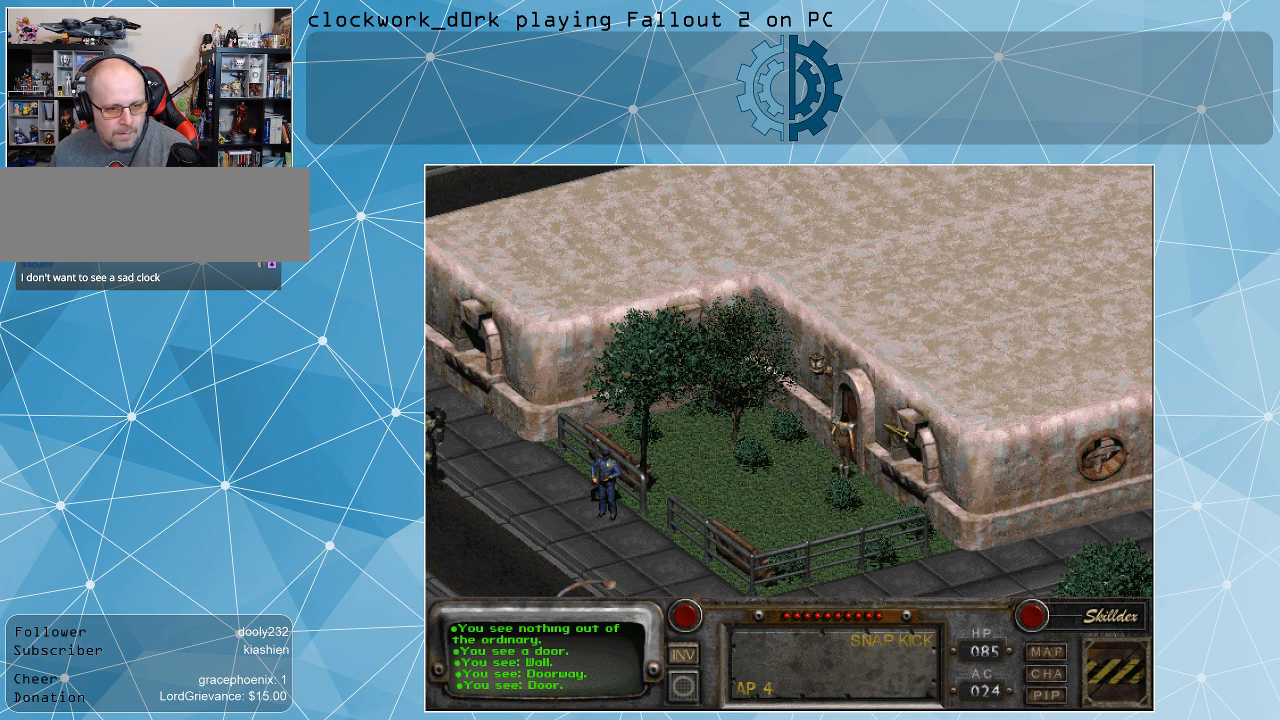
{"keys": [], "mouse": [], "events": []}
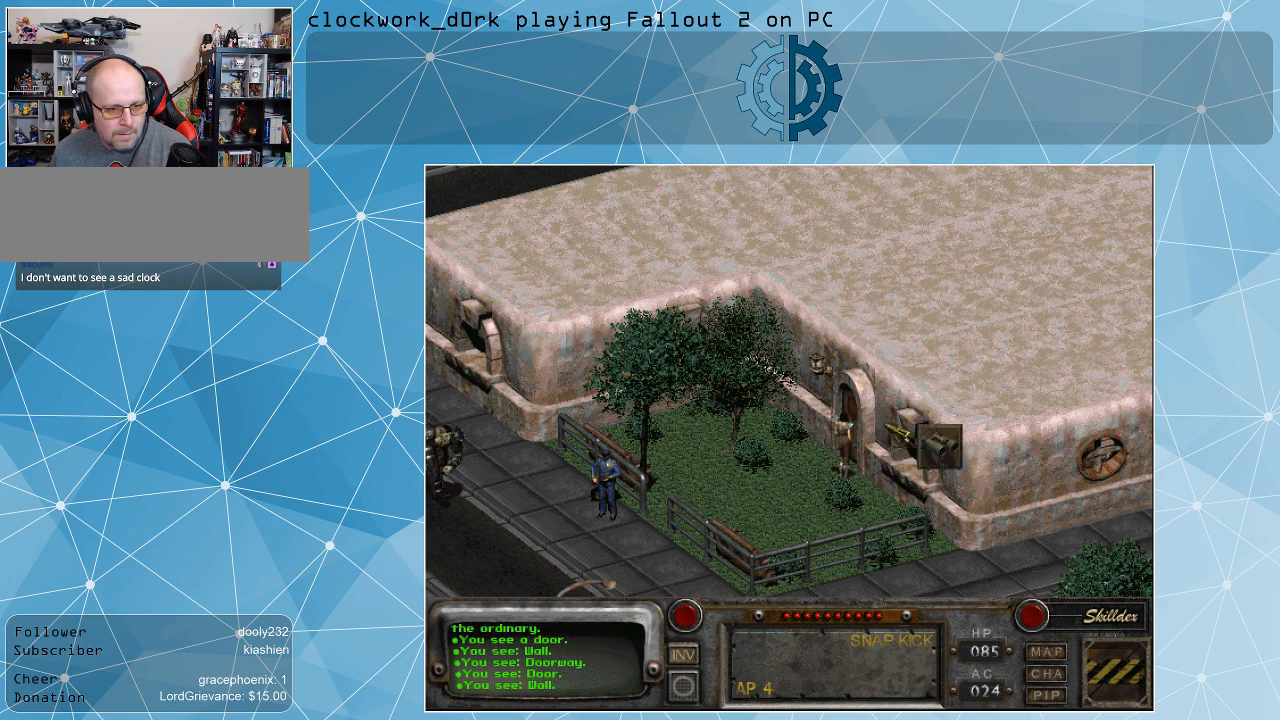
{"keys": [], "mouse": ["right"], "events": [[434, "mouse_right", "down"]]}
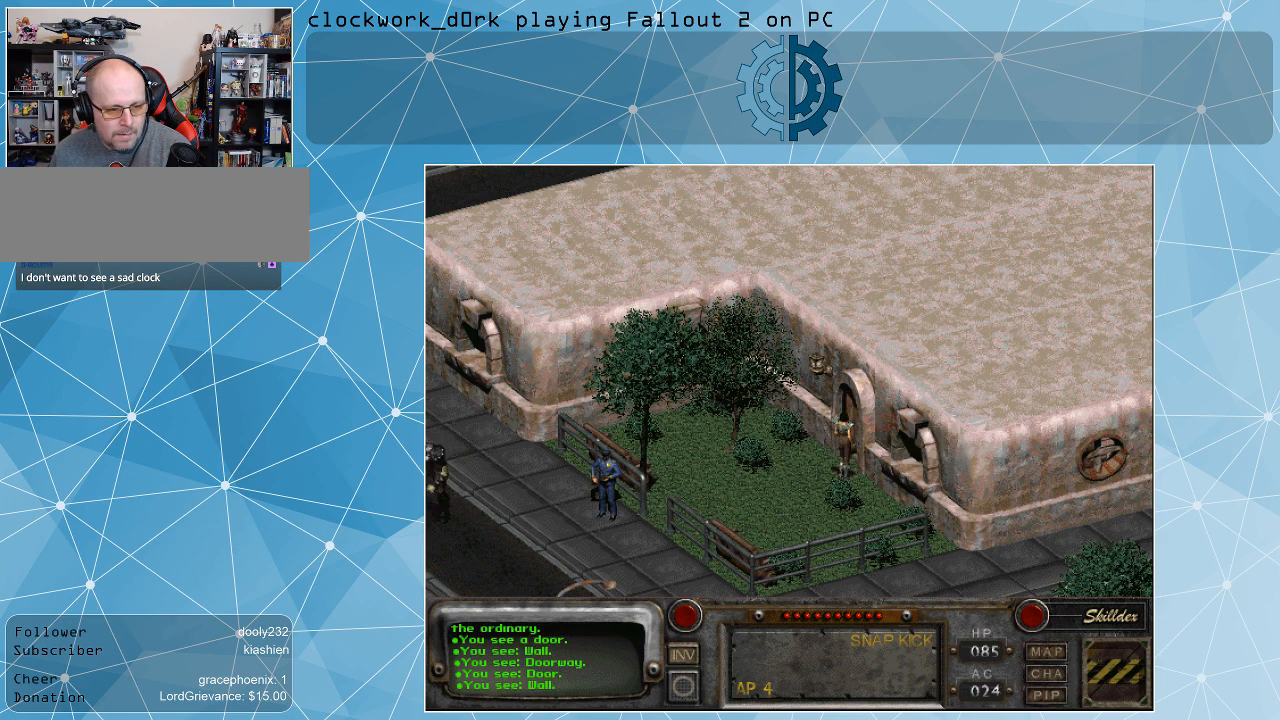
{"keys": [], "mouse": [], "events": [[100, "mouse_right", "up"], [300, "mouse_left", "down"], [400, "mouse_left", "up"]]}